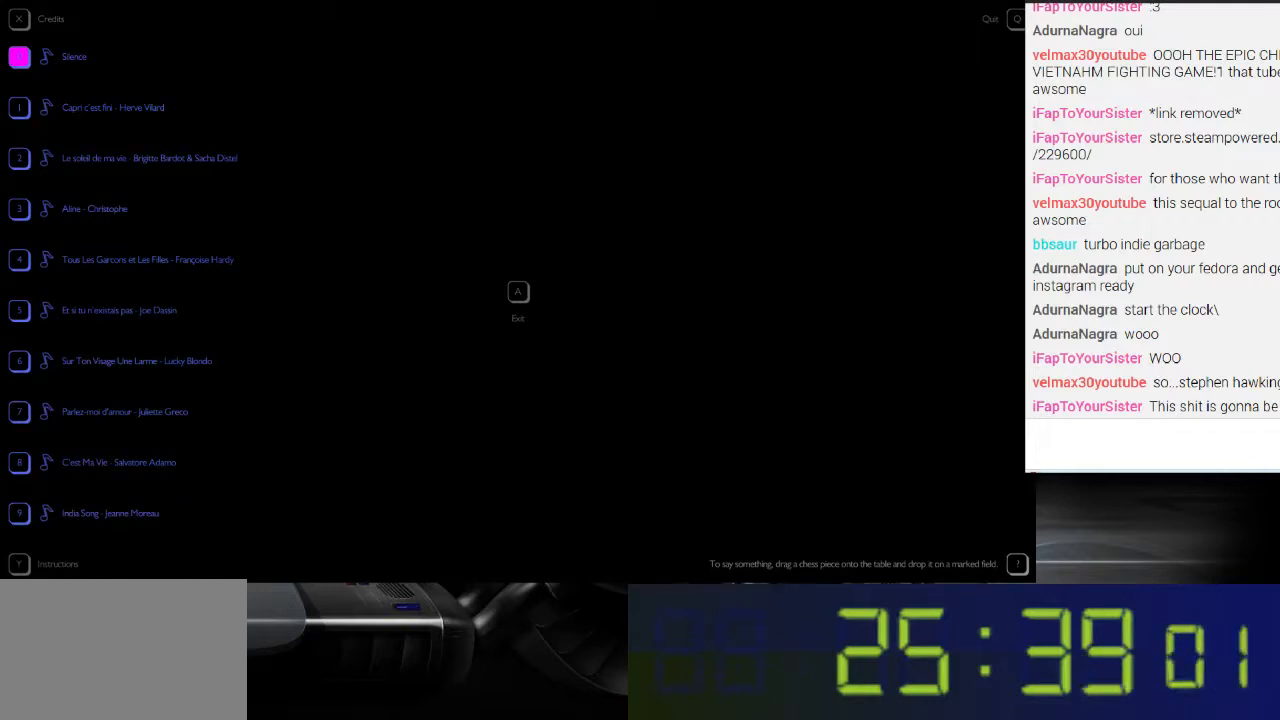
Gameplay with a controller (Xbox layout); each line is a JSON object with the inputs held at the frame after it. "events" lists button and stick changes between this image and that frame as [ms after this image, input, new state], when the widget could be followed in between. Not read: L3 R3.
{"buttons": ["DPAD_DOWN"], "left_stick": "down", "right_stick": "center", "events": [[33, "DPAD_DOWN", "up"], [200, "DPAD_DOWN", "down"], [333, "DPAD_DOWN", "up"], [433, "DPAD_DOWN", "down"]]}
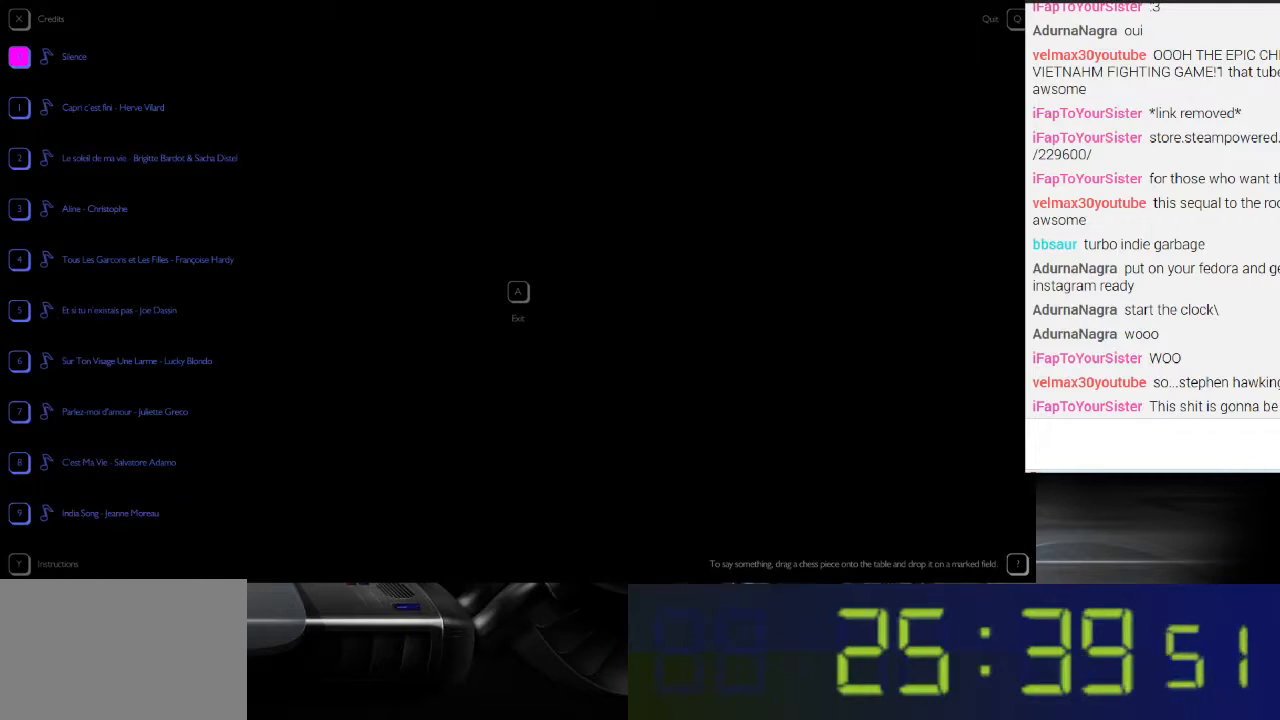
{"buttons": [], "left_stick": "down", "right_stick": "center", "events": [[33, "DPAD_DOWN", "up"]]}
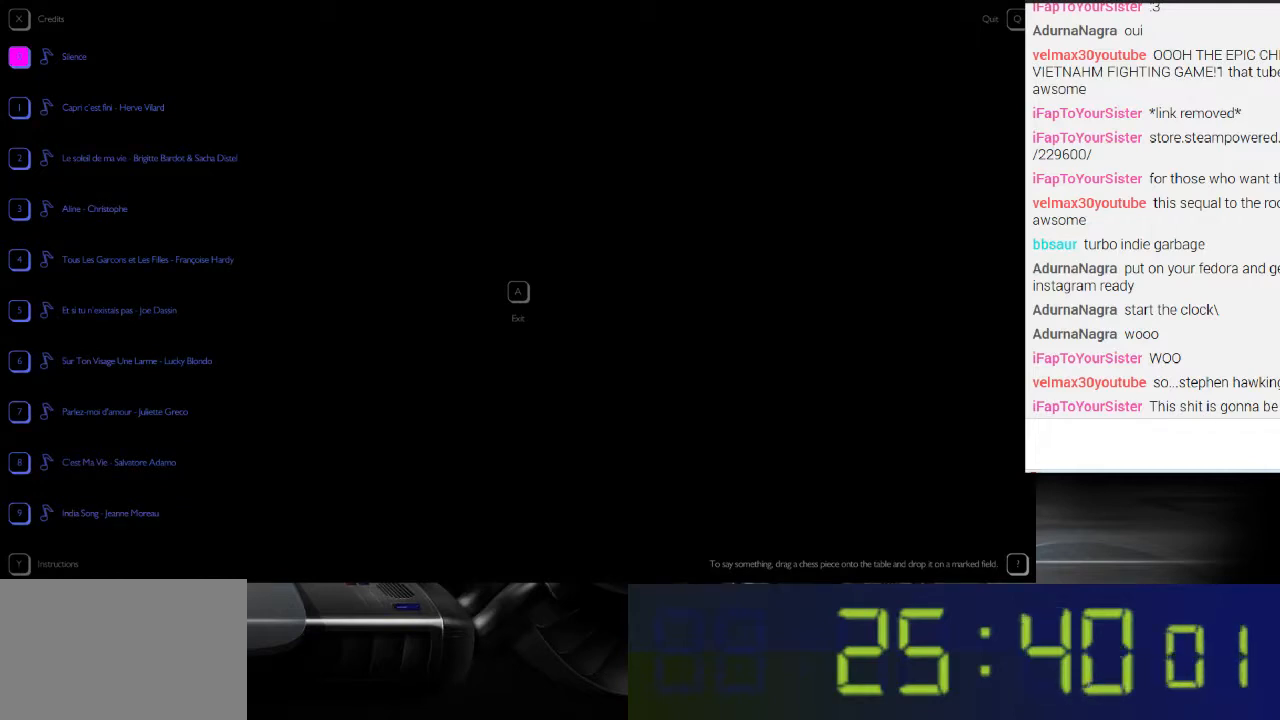
{"buttons": [], "left_stick": "down", "right_stick": "center", "events": [[133, "right_stick", "down"], [333, "right_stick", "center"]]}
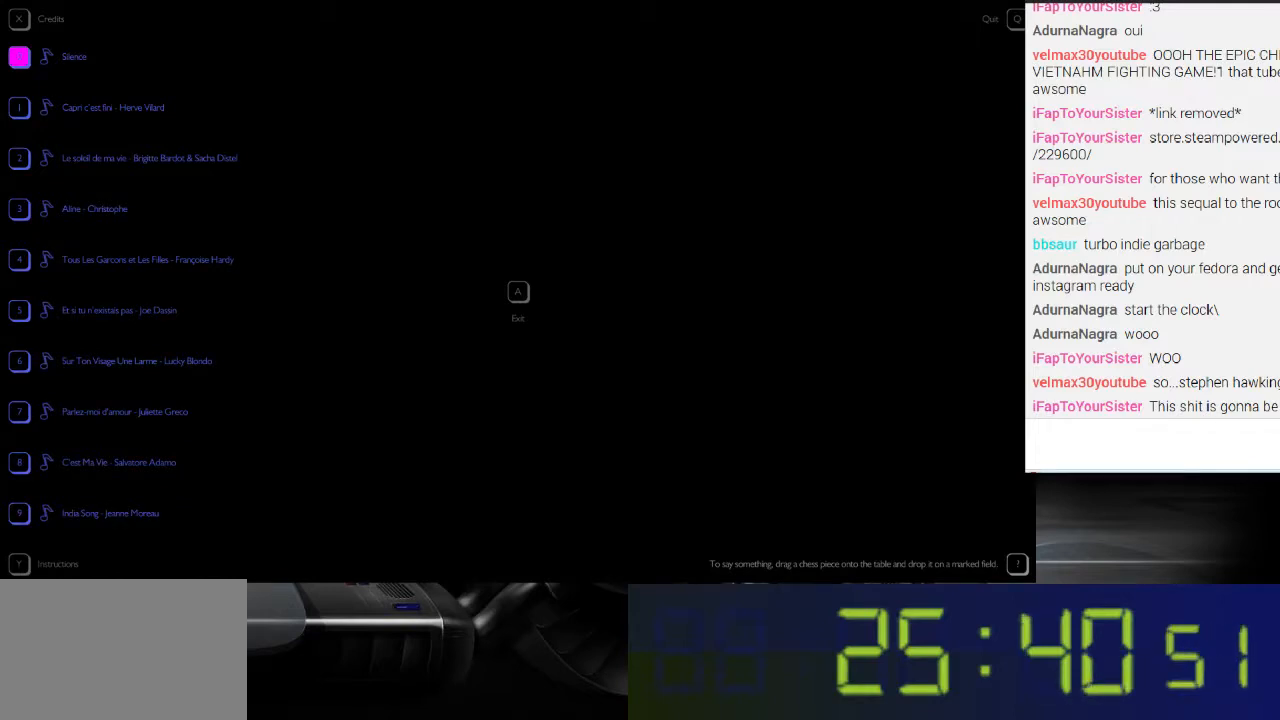
{"buttons": [], "left_stick": "down", "right_stick": "center", "events": []}
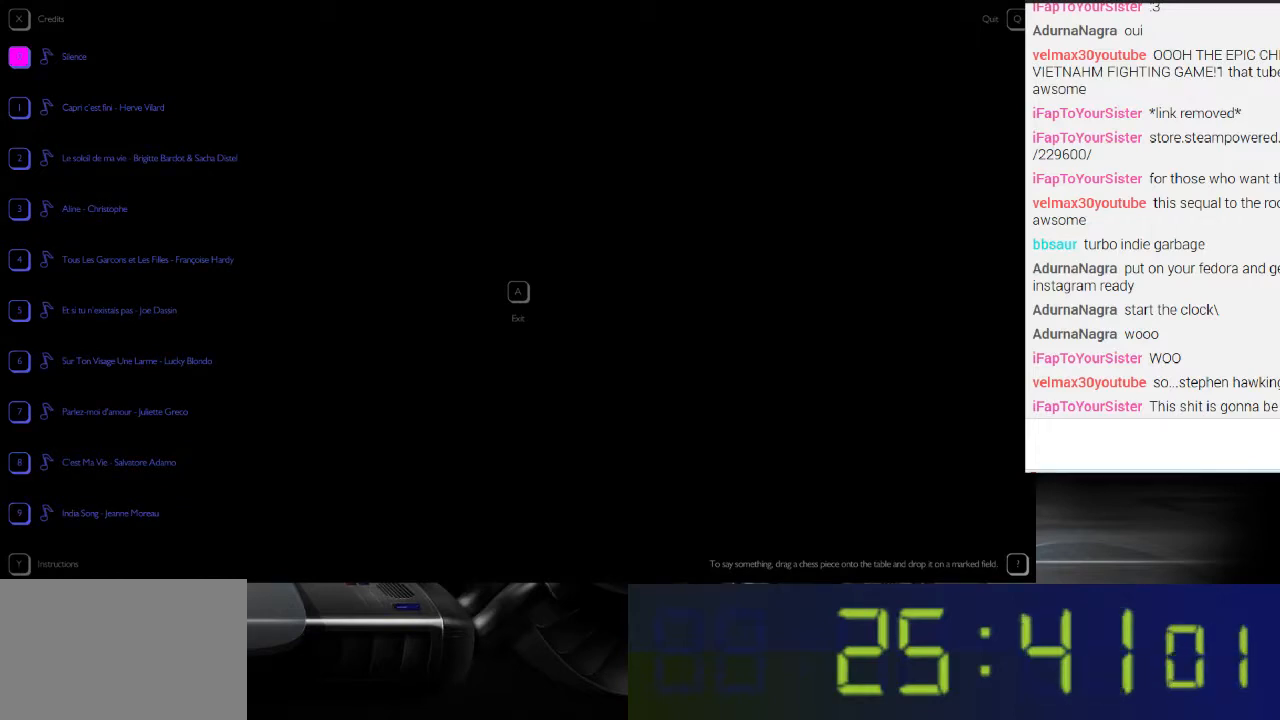
{"buttons": [], "left_stick": "down", "right_stick": "center", "events": []}
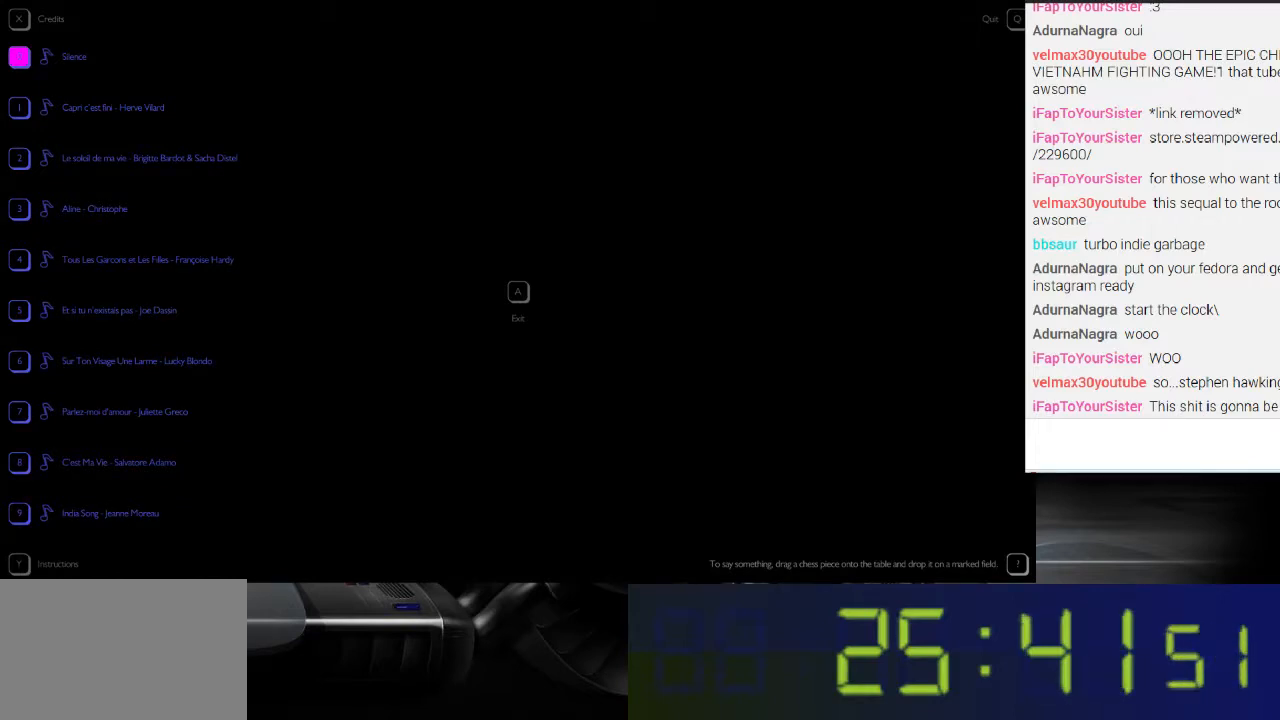
{"buttons": [], "left_stick": "down", "right_stick": "center", "events": []}
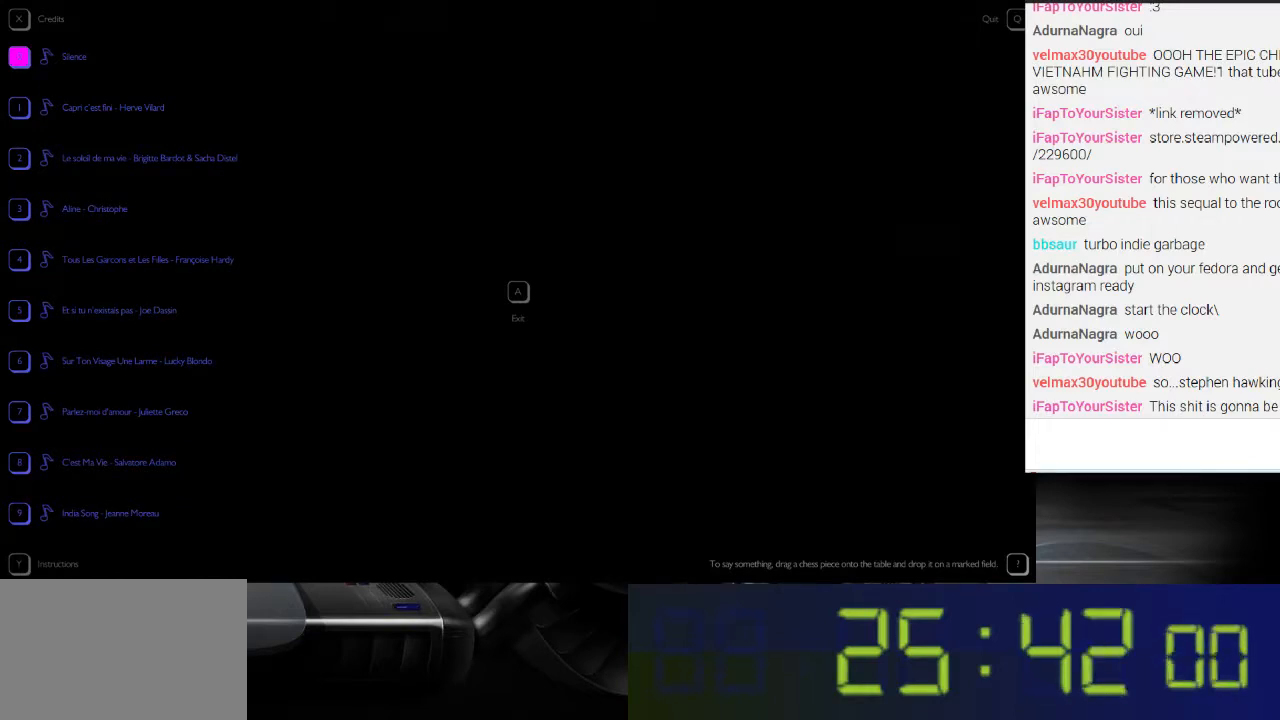
{"buttons": [], "left_stick": "down", "right_stick": "center", "events": []}
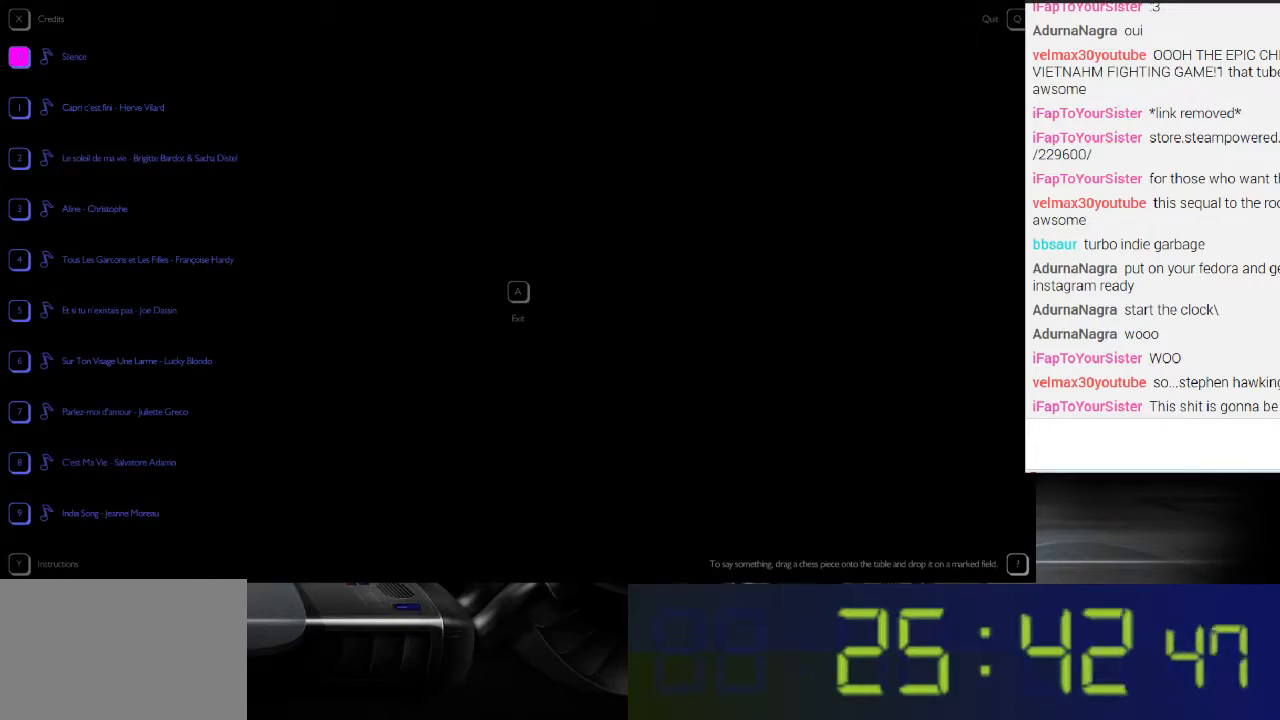
{"buttons": [], "left_stick": "down", "right_stick": "center", "events": []}
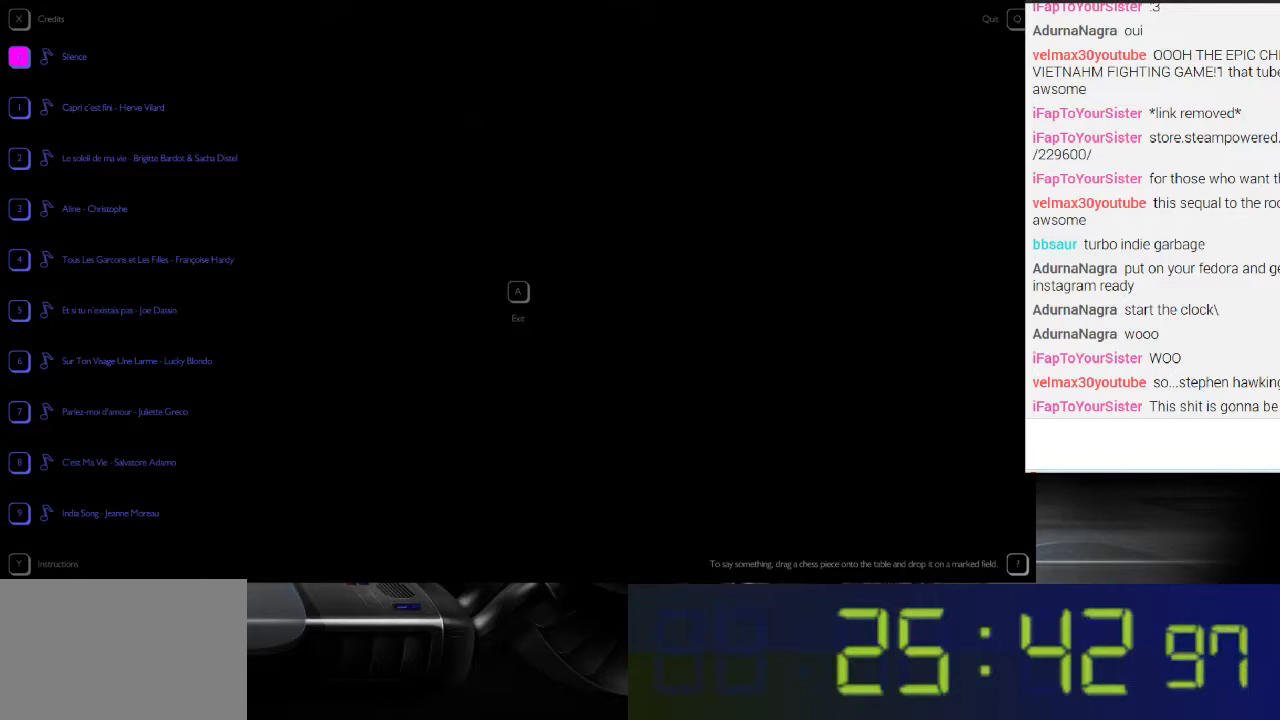
{"buttons": [], "left_stick": "down", "right_stick": "center", "events": []}
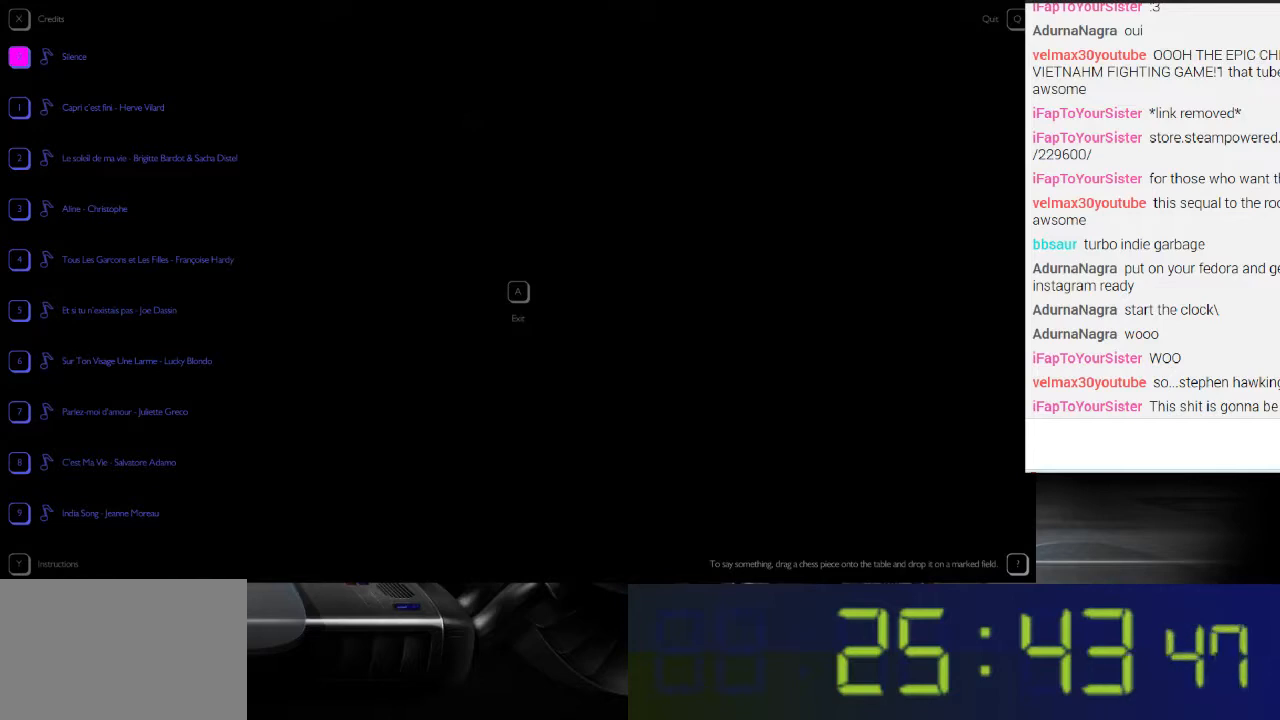
{"buttons": [], "left_stick": "down", "right_stick": "center", "events": [[267, "A", "down"], [367, "A", "up"]]}
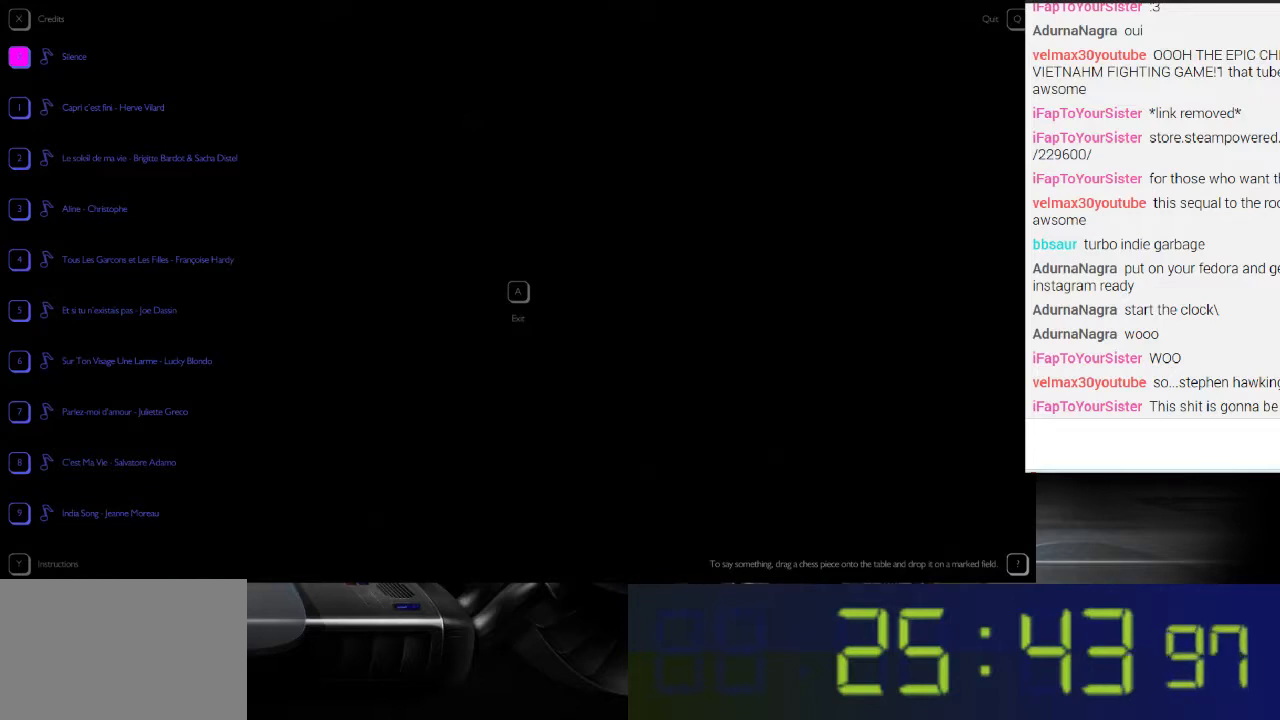
{"buttons": [], "left_stick": "down", "right_stick": "center", "events": []}
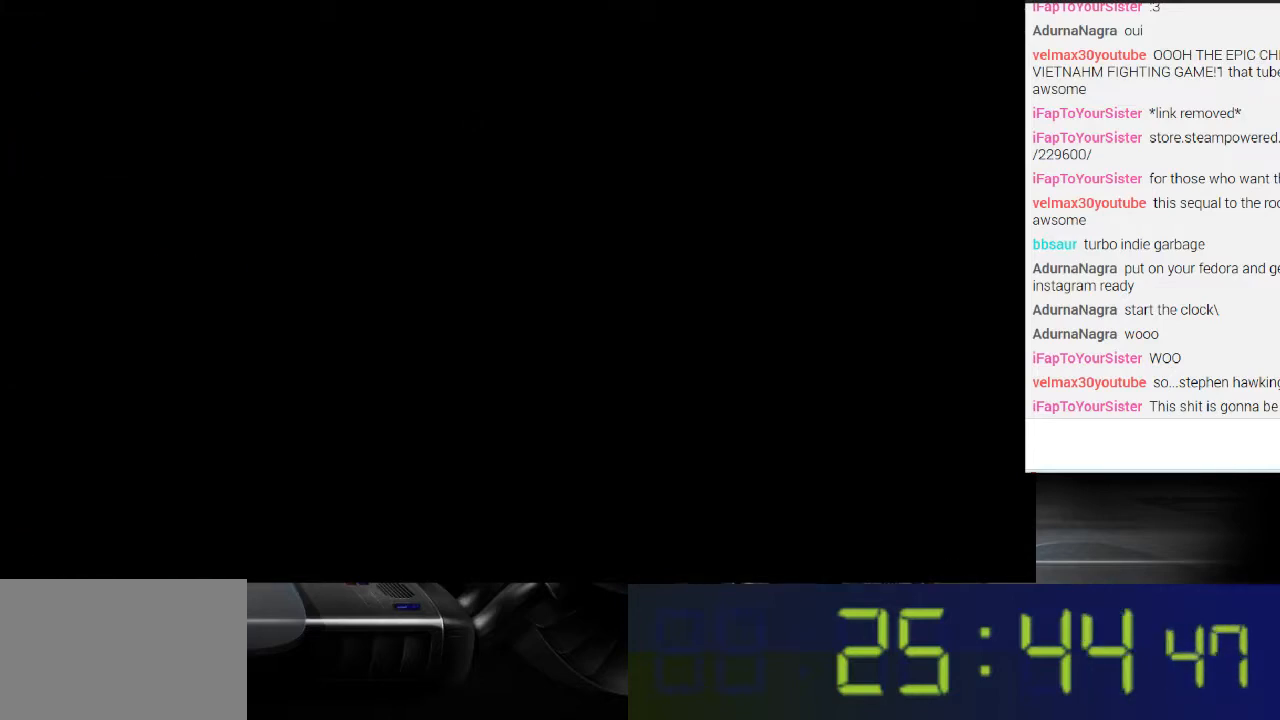
{"buttons": [], "left_stick": "center", "right_stick": "center", "events": [[367, "left_stick", "center"]]}
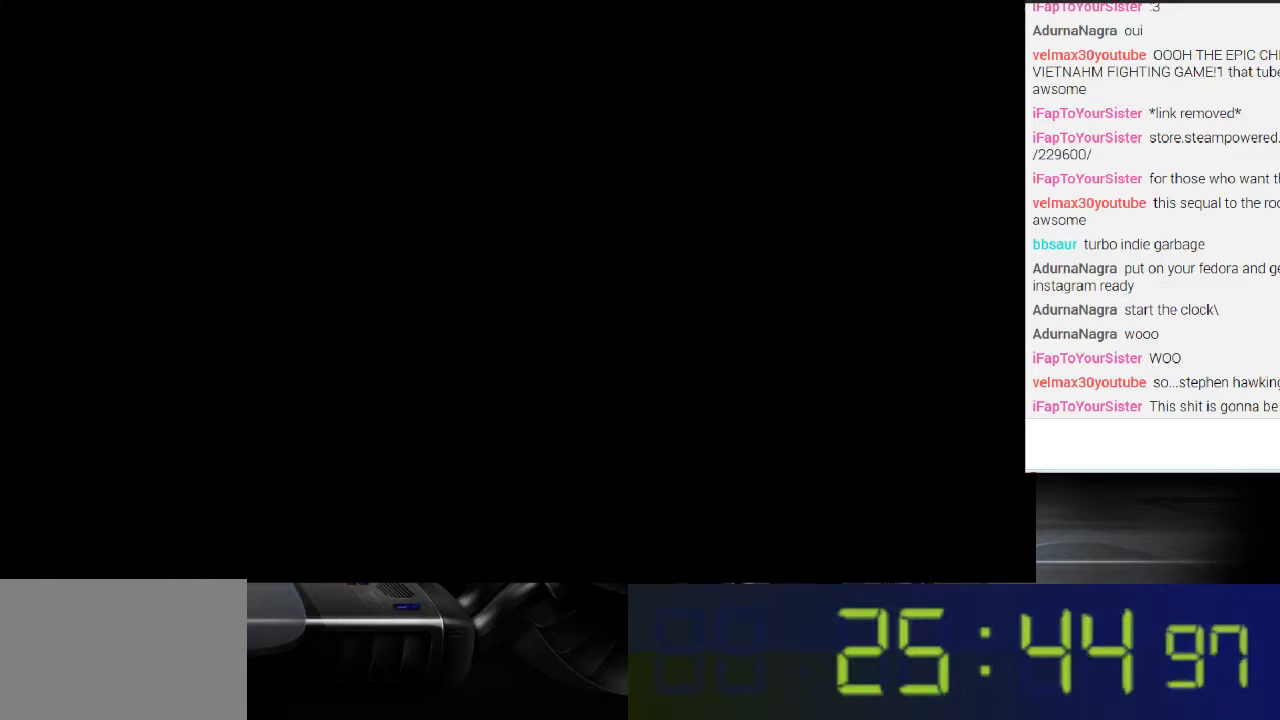
{"buttons": [], "left_stick": "center", "right_stick": "center", "events": []}
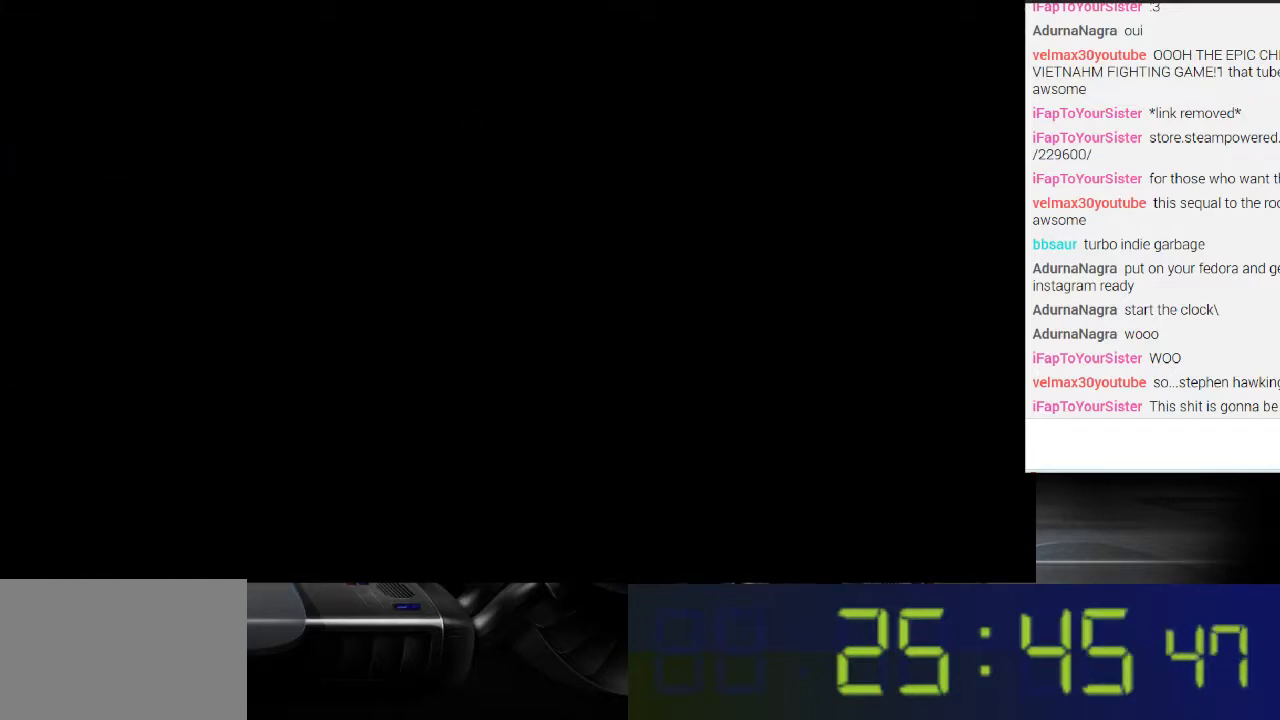
{"buttons": [], "left_stick": "down", "right_stick": "center", "events": [[233, "left_stick", "down"]]}
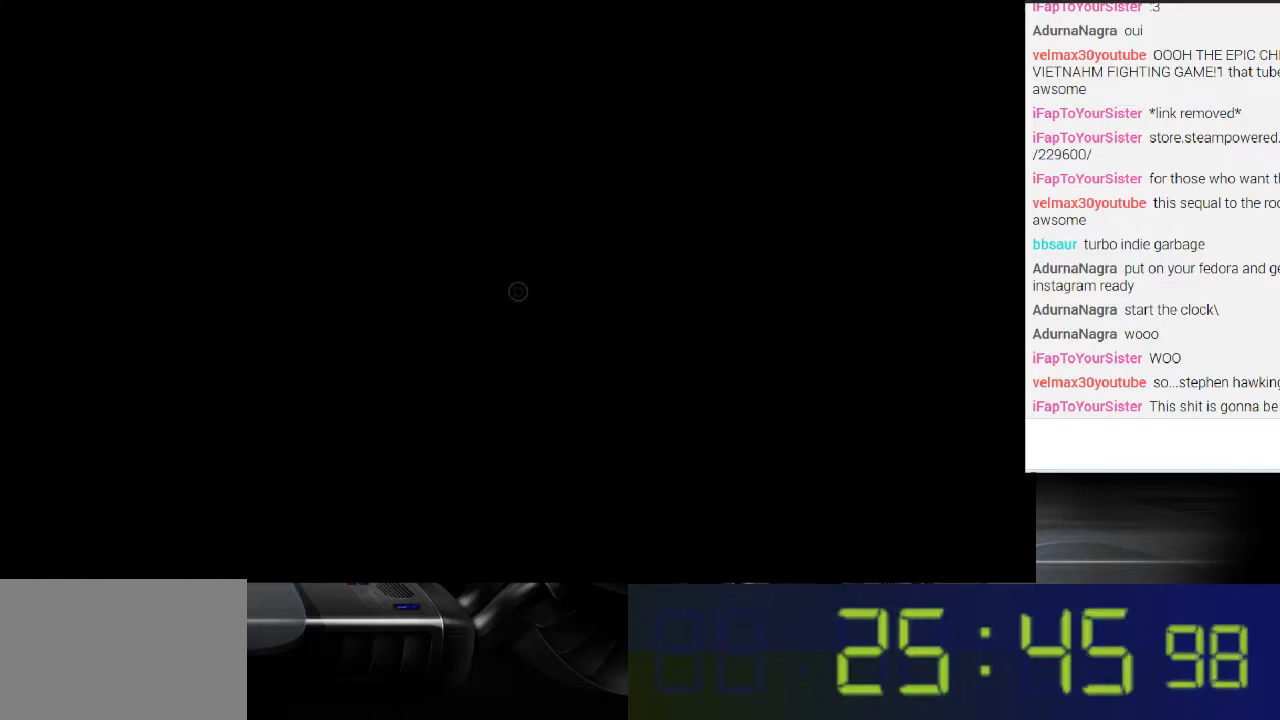
{"buttons": [], "left_stick": "down", "right_stick": "center", "events": []}
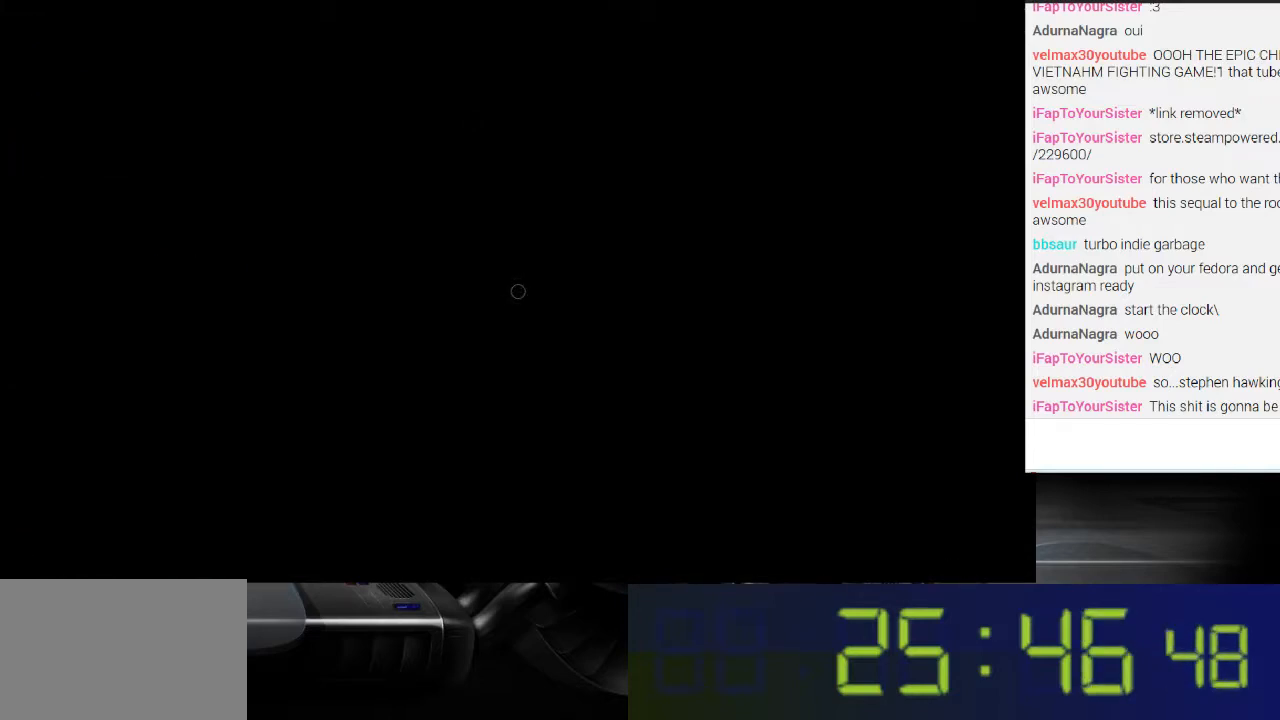
{"buttons": [], "left_stick": "center", "right_stick": "center", "events": [[133, "left_stick", "center"]]}